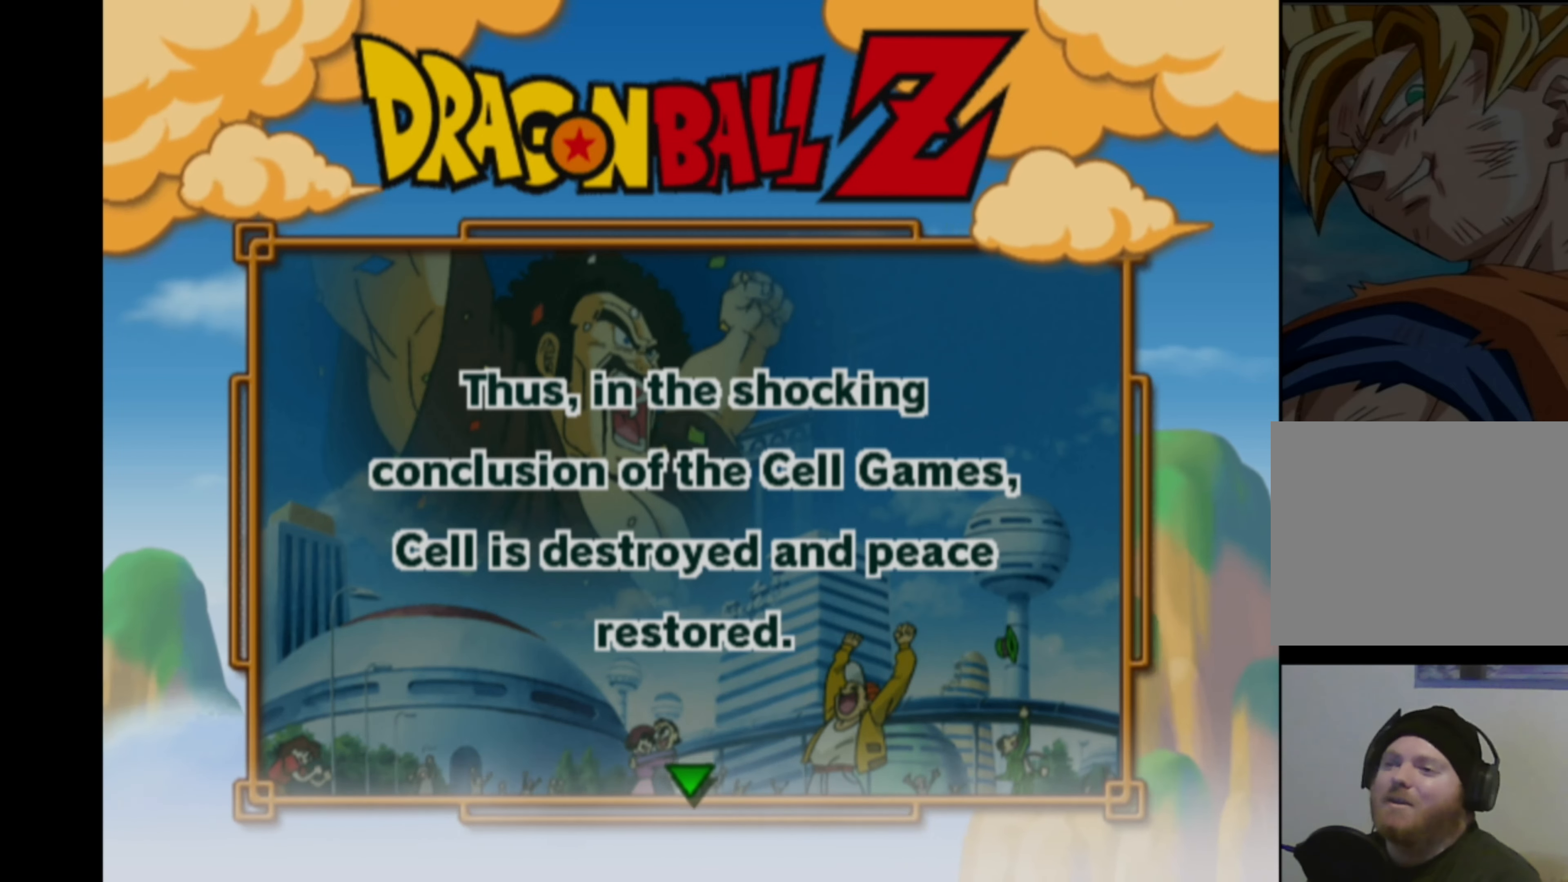
Gameplay with a controller (PlayStation layout); each line is a JSON object with the inputs held at the frame after it. "events" lists button and stick changes between this image and that frame as [ms after this image, input, new state], when the widget could be followed in between. Not read: L3 R3.
{"buttons": [], "left_stick": "center", "right_stick": "center", "events": [[350, "CROSS", "down"], [417, "CROSS", "up"]]}
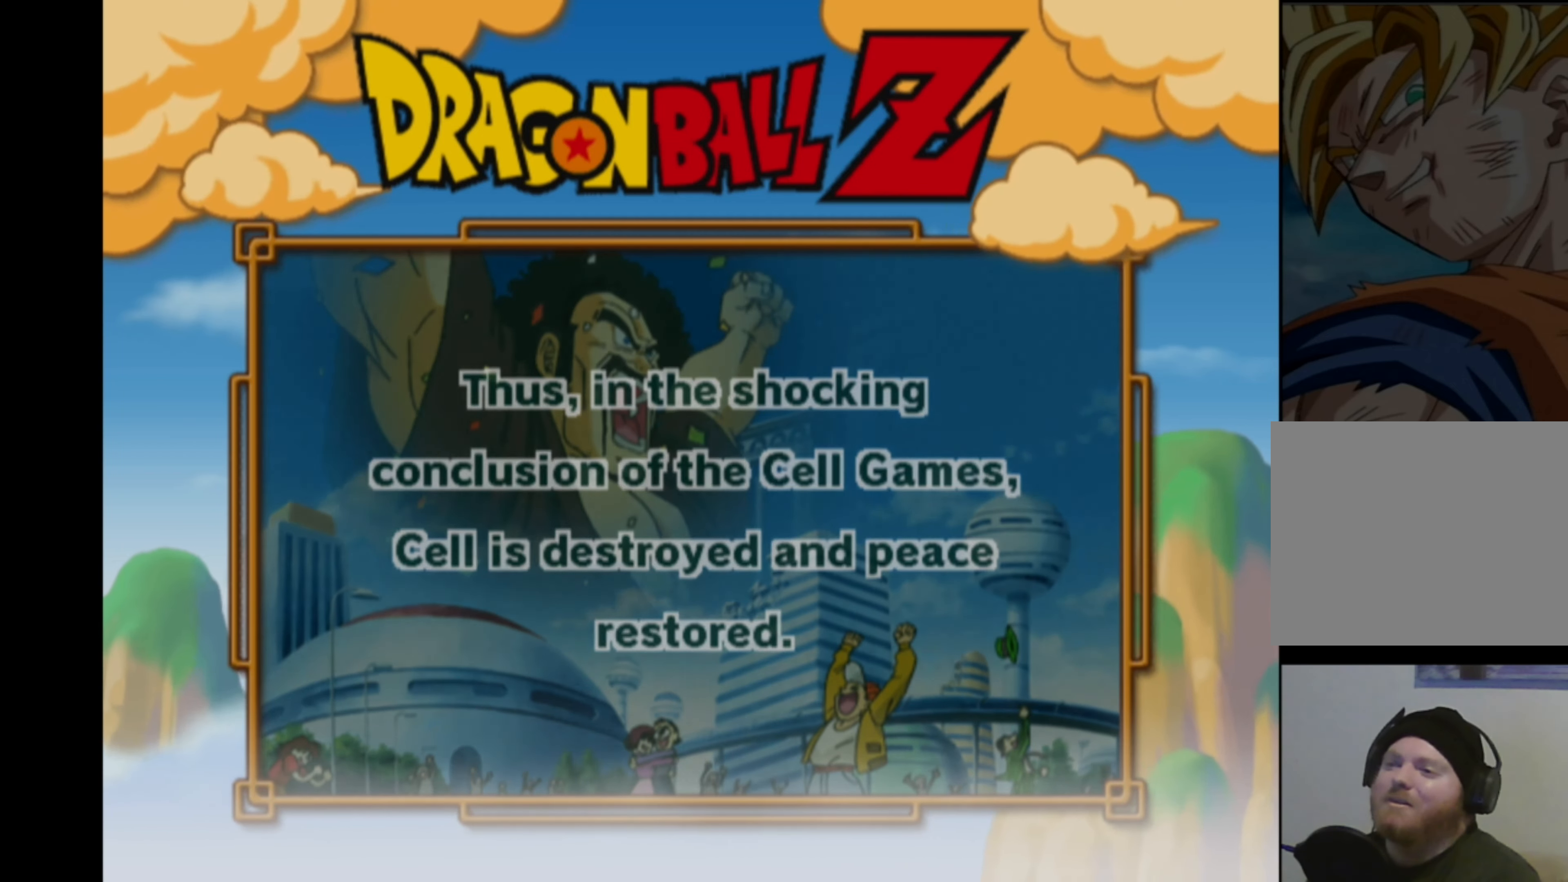
{"buttons": [], "left_stick": "center", "right_stick": "up-left", "events": [[217, "right_stick", "left"], [317, "right_stick", "up-right"], [383, "right_stick", "down-right"], [450, "right_stick", "down-left"], [500, "right_stick", "up-left"]]}
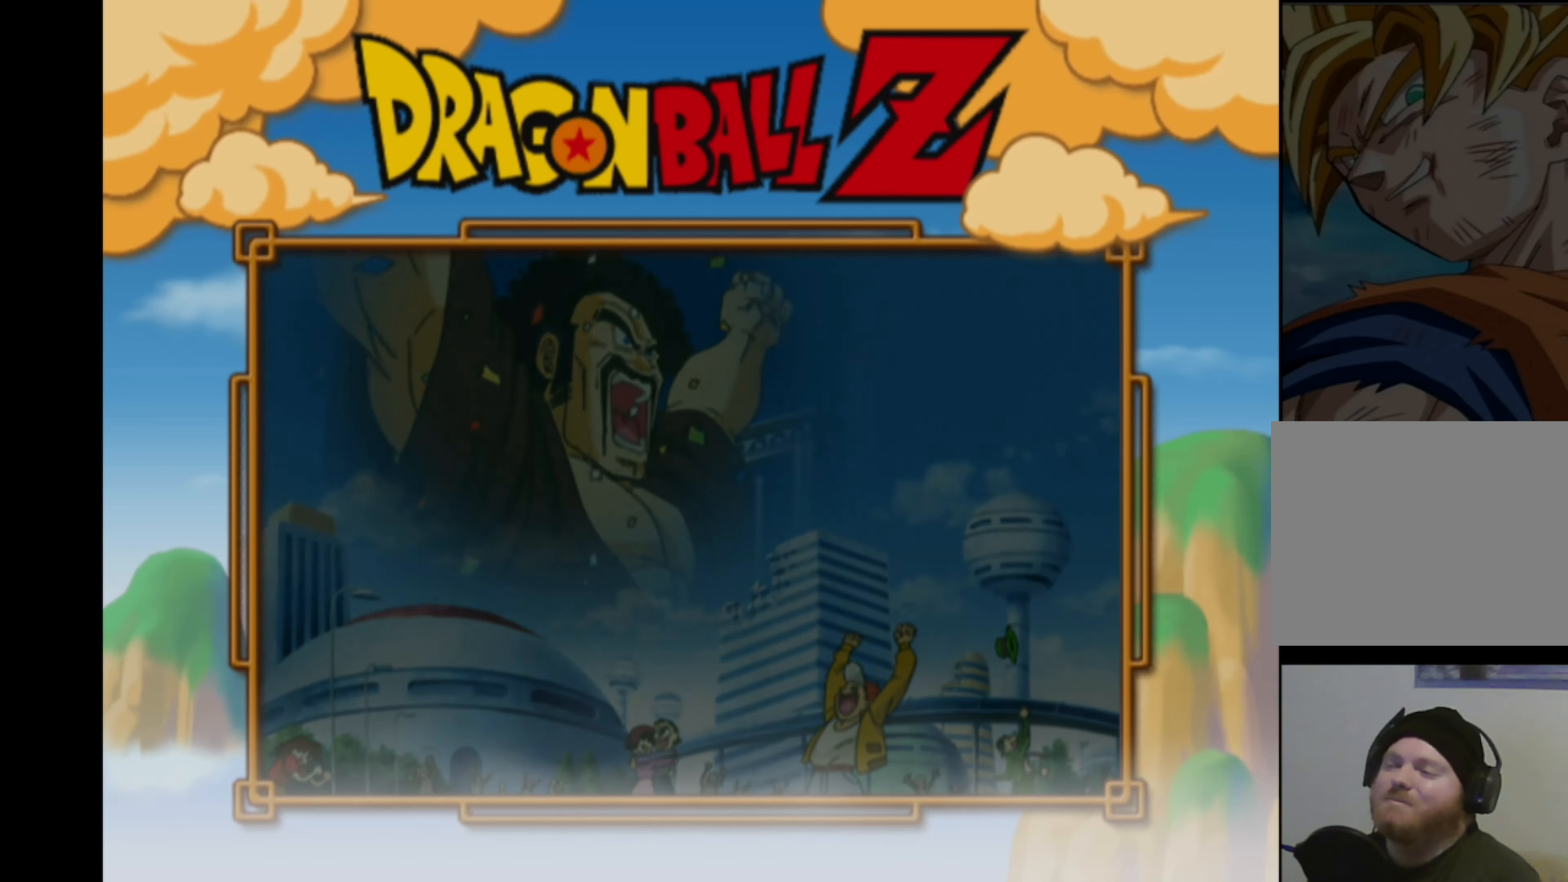
{"buttons": [], "left_stick": "center", "right_stick": "up-left", "events": [[50, "right_stick", "up-right"], [100, "right_stick", "down-right"], [167, "right_stick", "down-left"], [233, "right_stick", "up-left"], [283, "right_stick", "up-right"], [333, "right_stick", "down-right"], [400, "right_stick", "down-left"], [467, "right_stick", "up-left"]]}
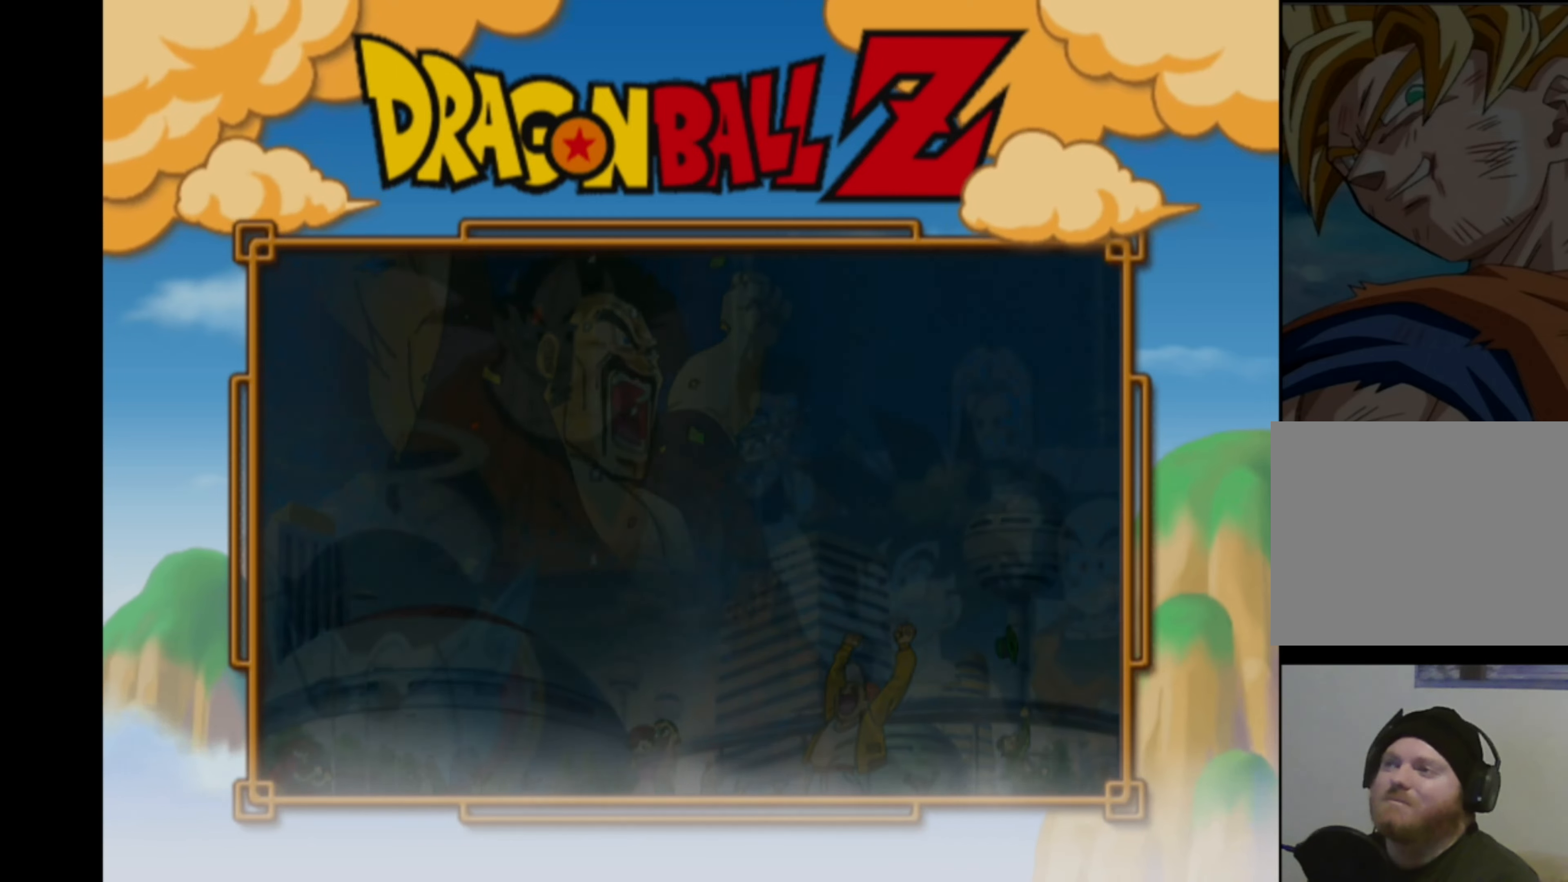
{"buttons": [], "left_stick": "center", "right_stick": "center", "events": [[34, "right_stick", "right"], [100, "right_stick", "down"], [167, "right_stick", "left"], [234, "right_stick", "center"]]}
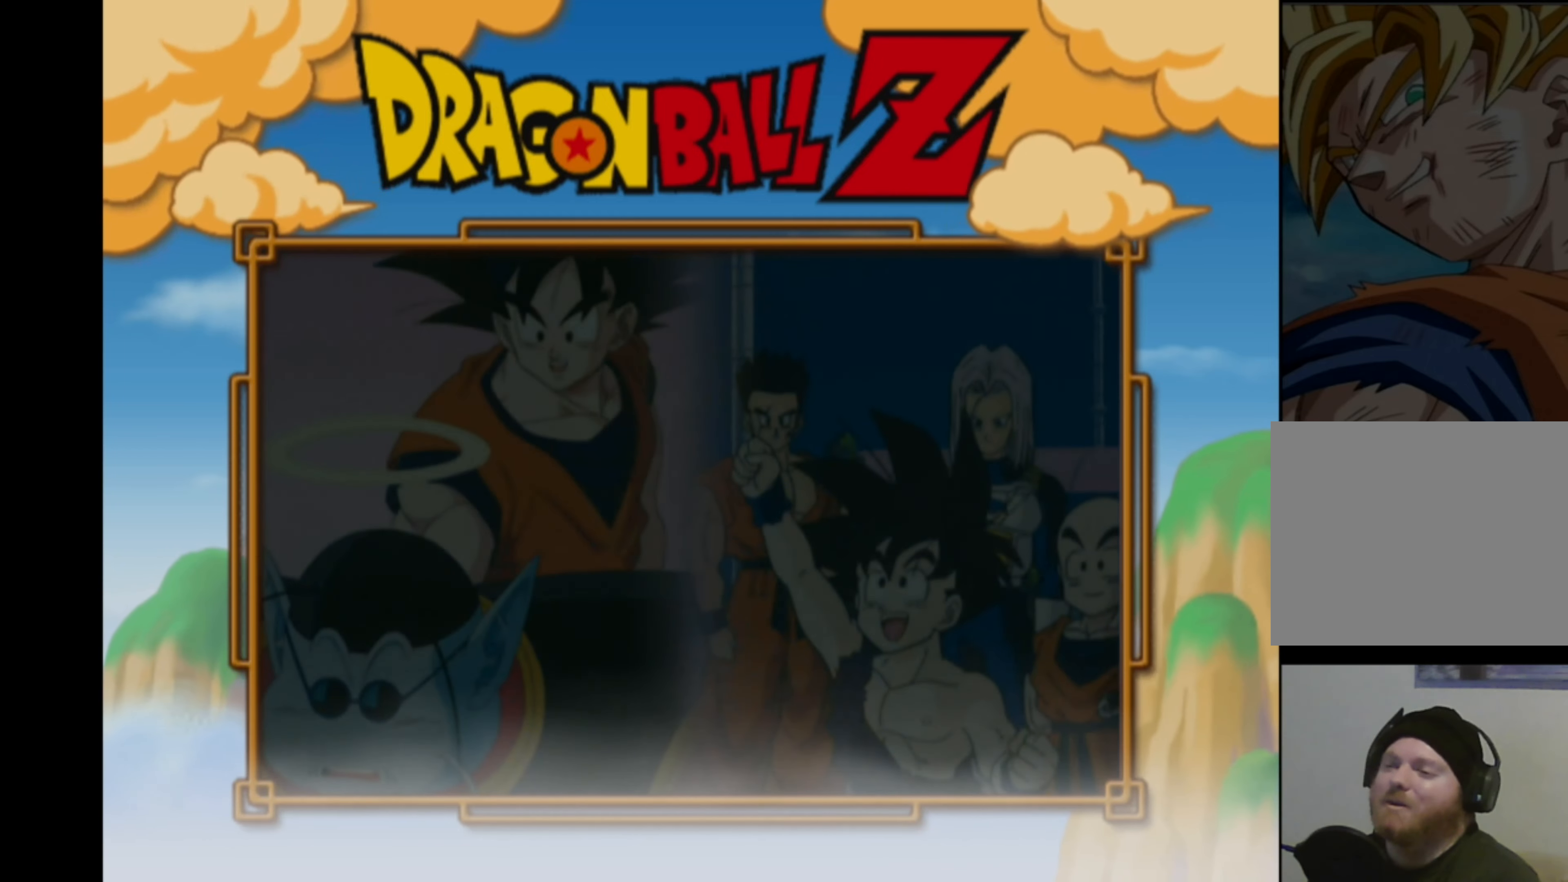
{"buttons": [], "left_stick": "center", "right_stick": "center", "events": []}
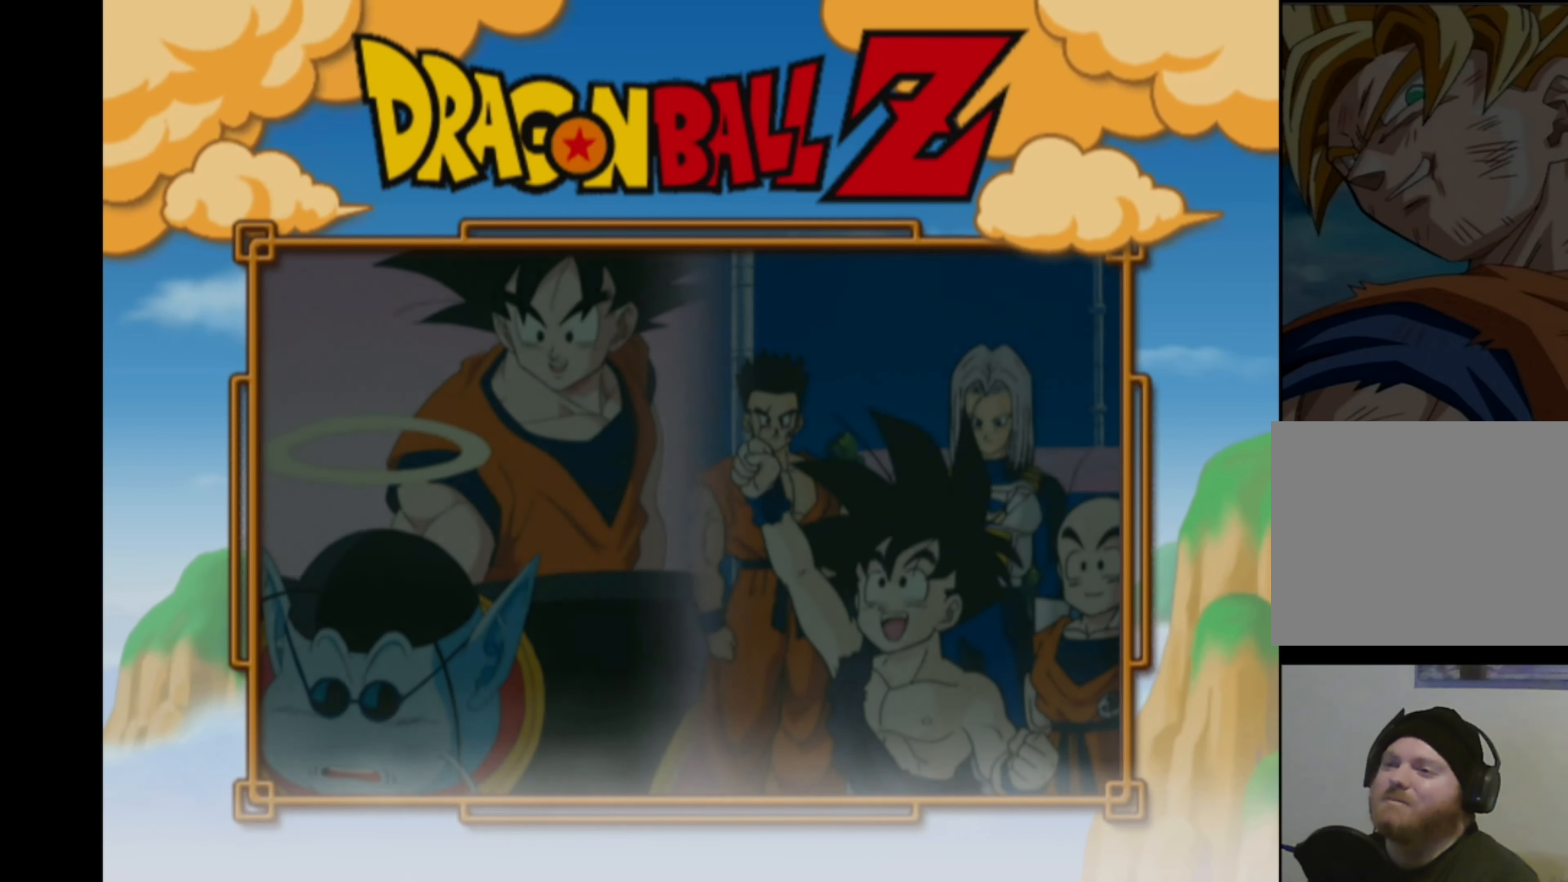
{"buttons": [], "left_stick": "center", "right_stick": "right", "events": [[350, "right_stick", "left"], [400, "right_stick", "up"], [484, "right_stick", "right"]]}
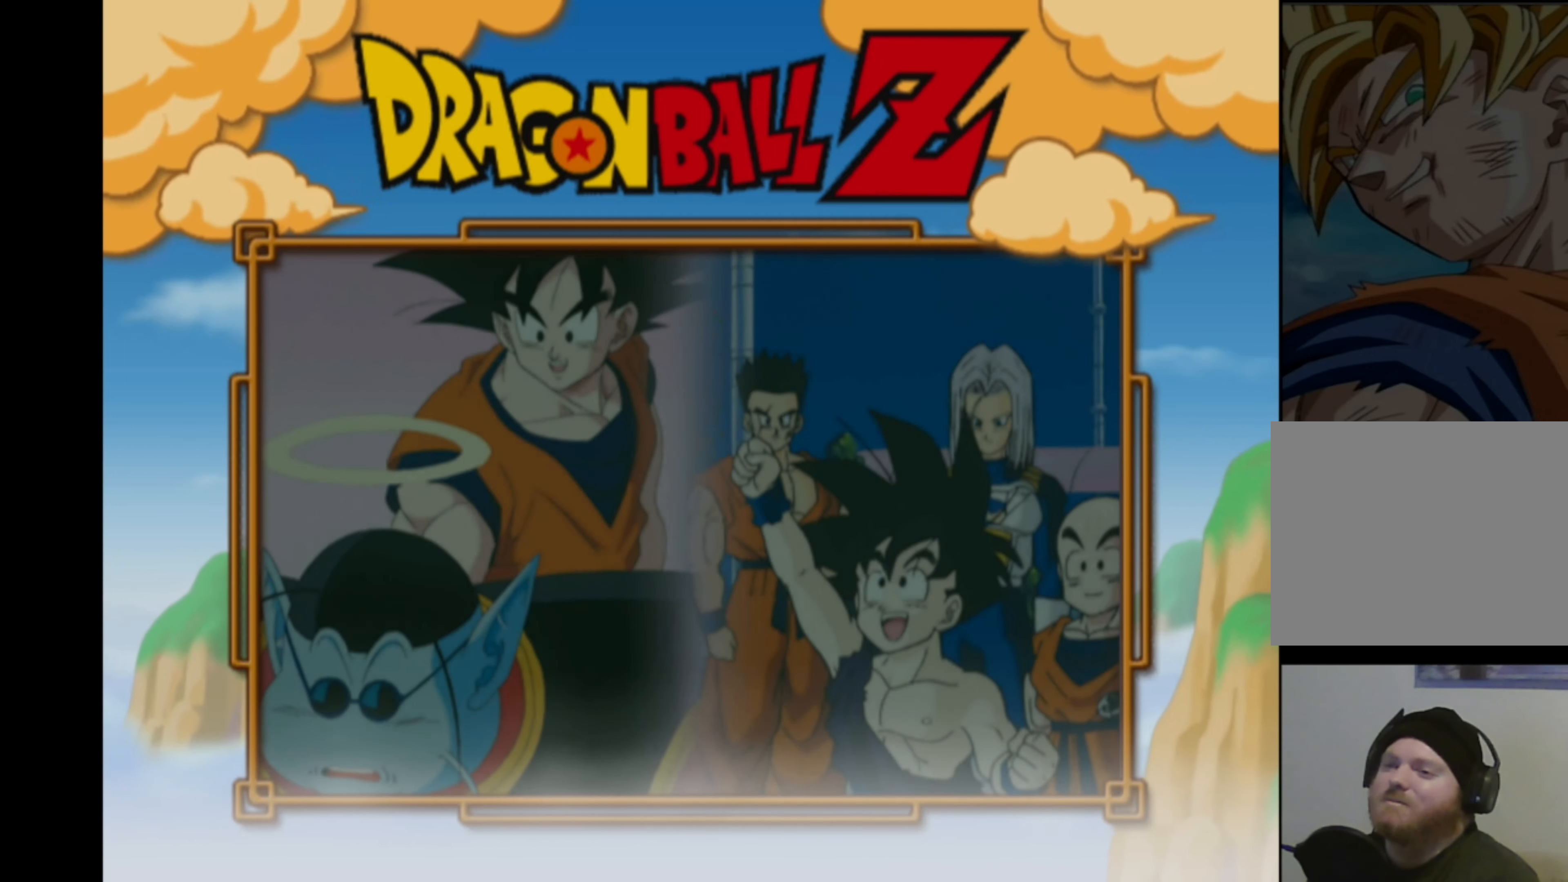
{"buttons": [], "left_stick": "center", "right_stick": "down-right", "events": [[50, "right_stick", "down"], [150, "right_stick", "up"], [217, "right_stick", "right"], [284, "right_stick", "down"], [367, "right_stick", "up-left"], [417, "right_stick", "up-right"], [484, "right_stick", "down-right"]]}
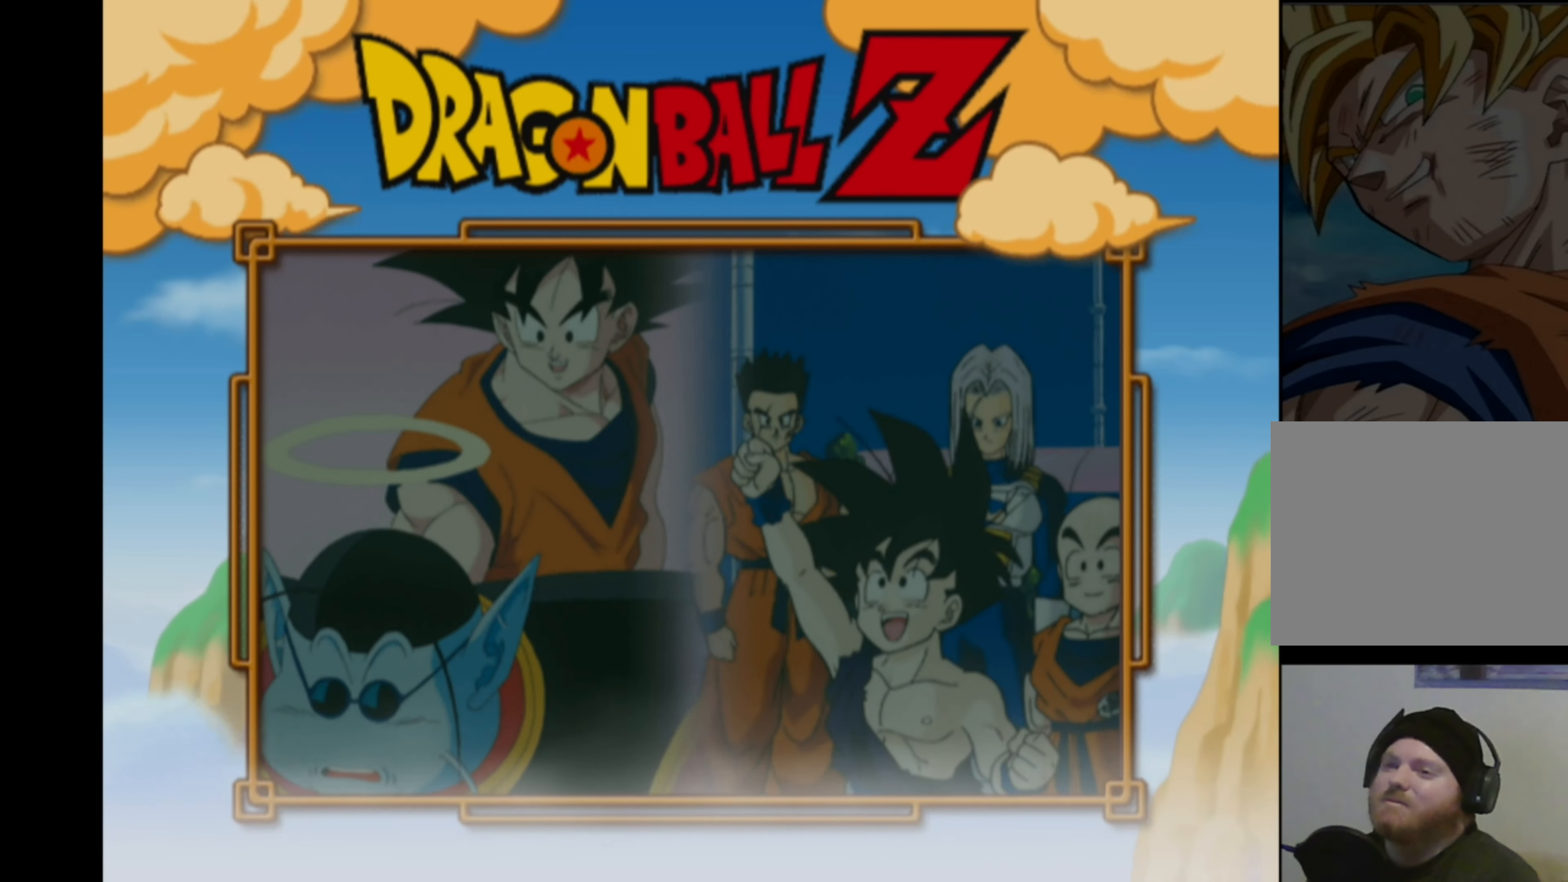
{"buttons": [], "left_stick": "center", "right_stick": "down-left", "events": [[34, "right_stick", "down-left"], [100, "right_stick", "up"], [167, "right_stick", "right"], [217, "right_stick", "down"], [284, "right_stick", "left"], [334, "right_stick", "up-right"], [400, "right_stick", "down-right"], [467, "right_stick", "down-left"]]}
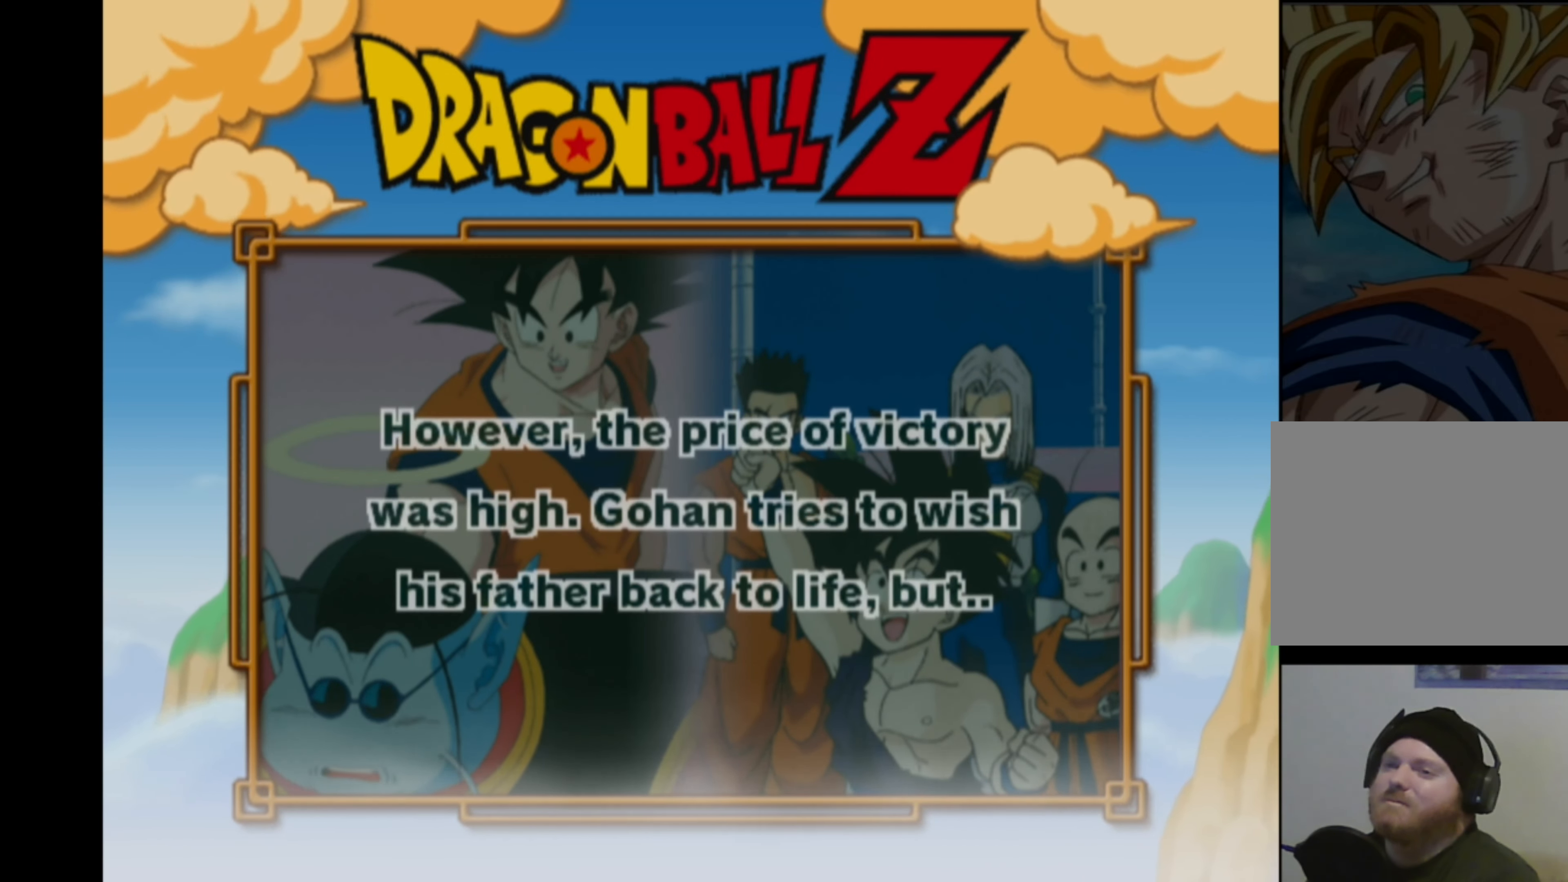
{"buttons": [], "left_stick": "center", "right_stick": "center", "events": [[17, "right_stick", "up-left"], [117, "right_stick", "down-right"], [200, "right_stick", "center"]]}
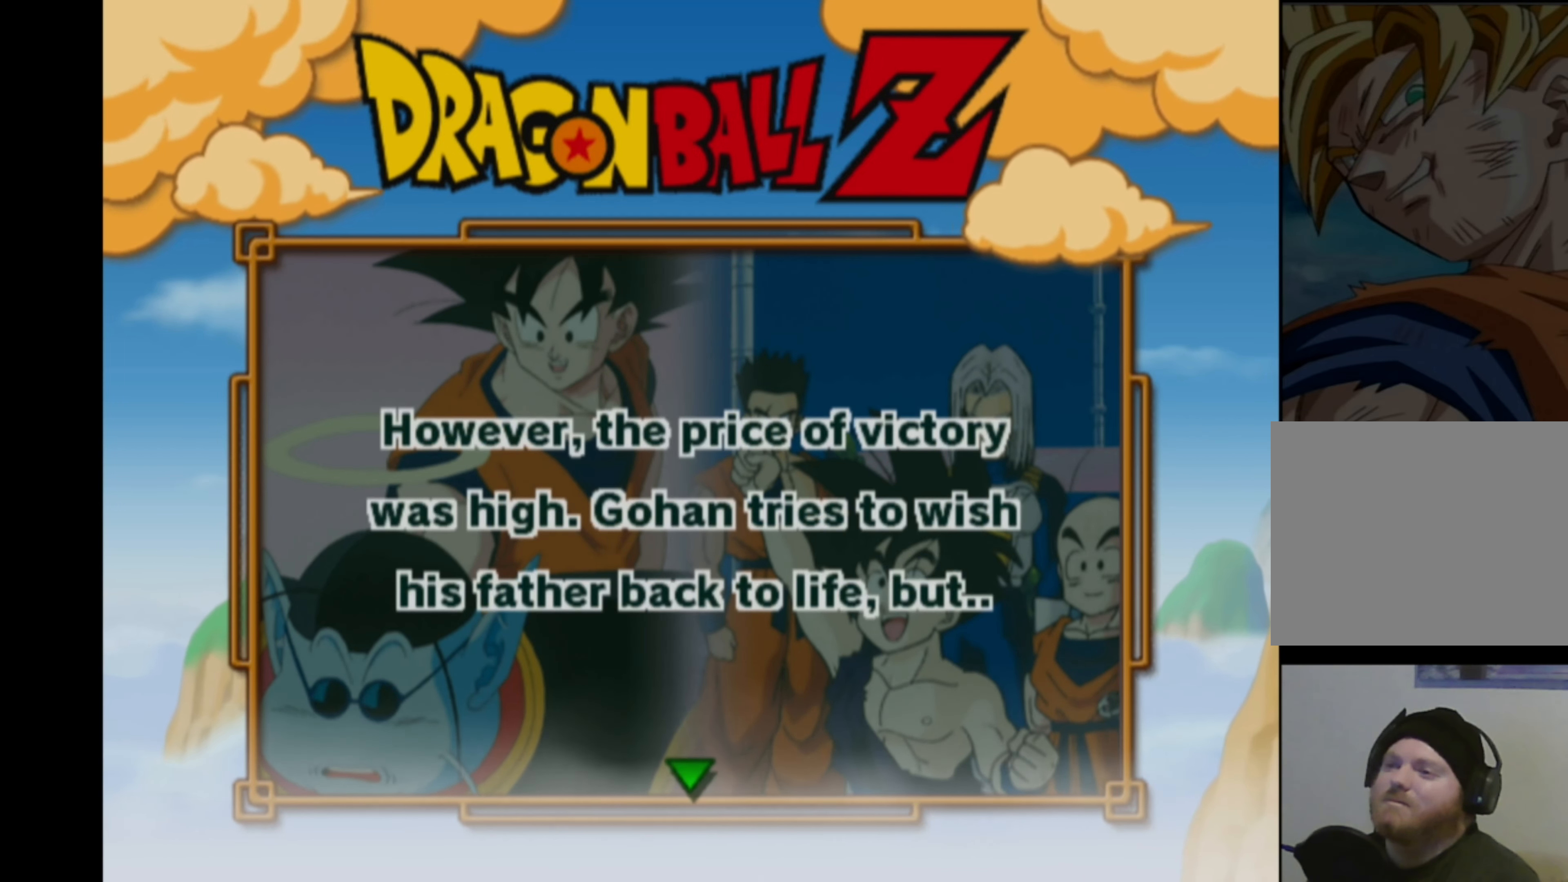
{"buttons": [], "left_stick": "center", "right_stick": "center", "events": []}
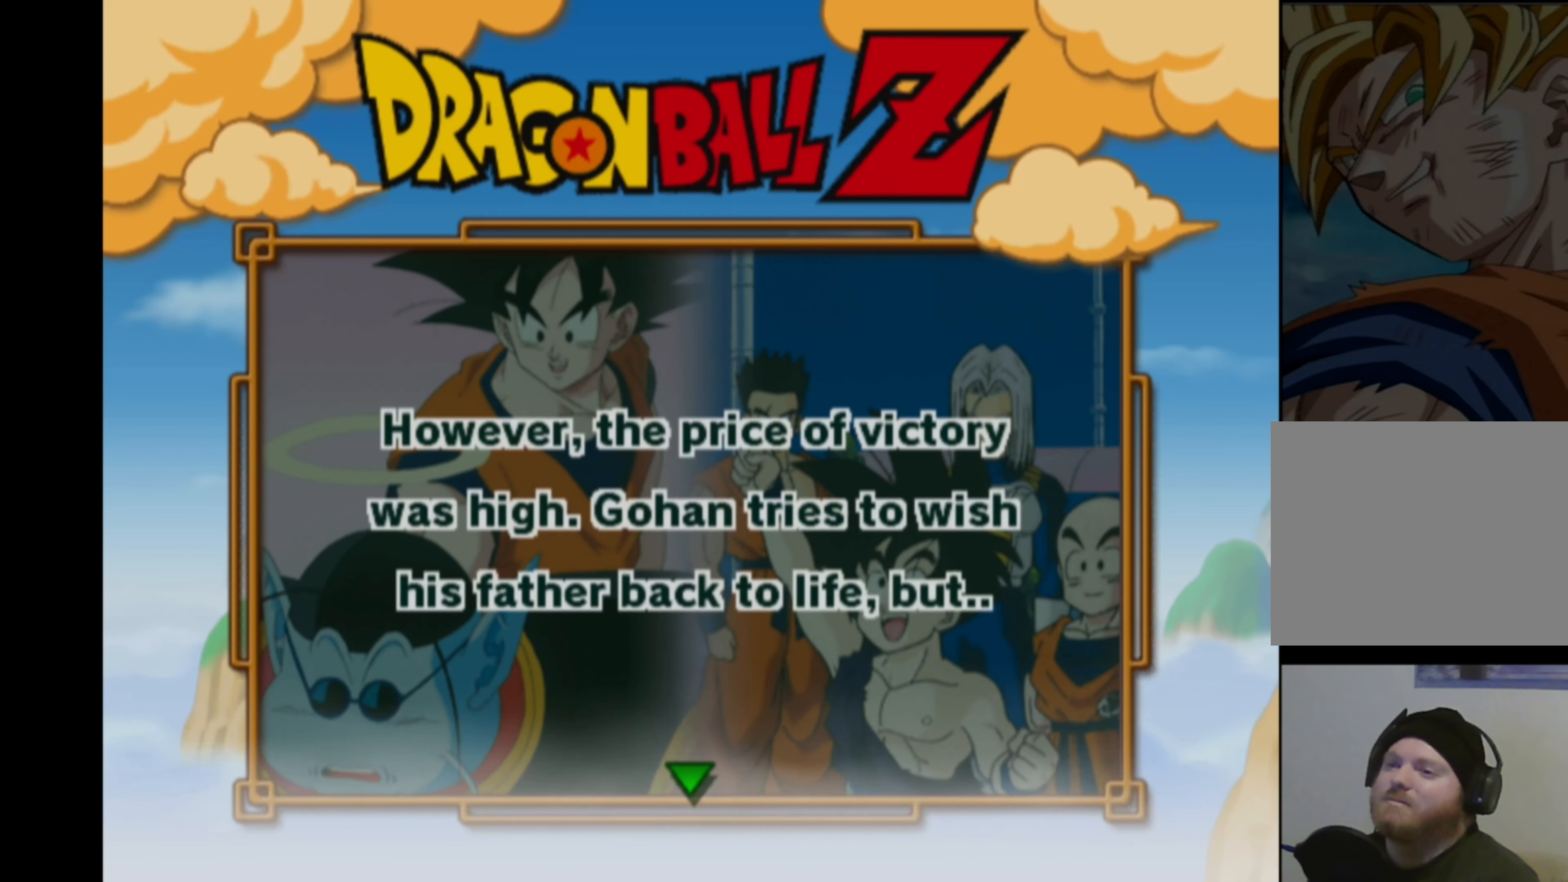
{"buttons": [], "left_stick": "center", "right_stick": "center", "events": []}
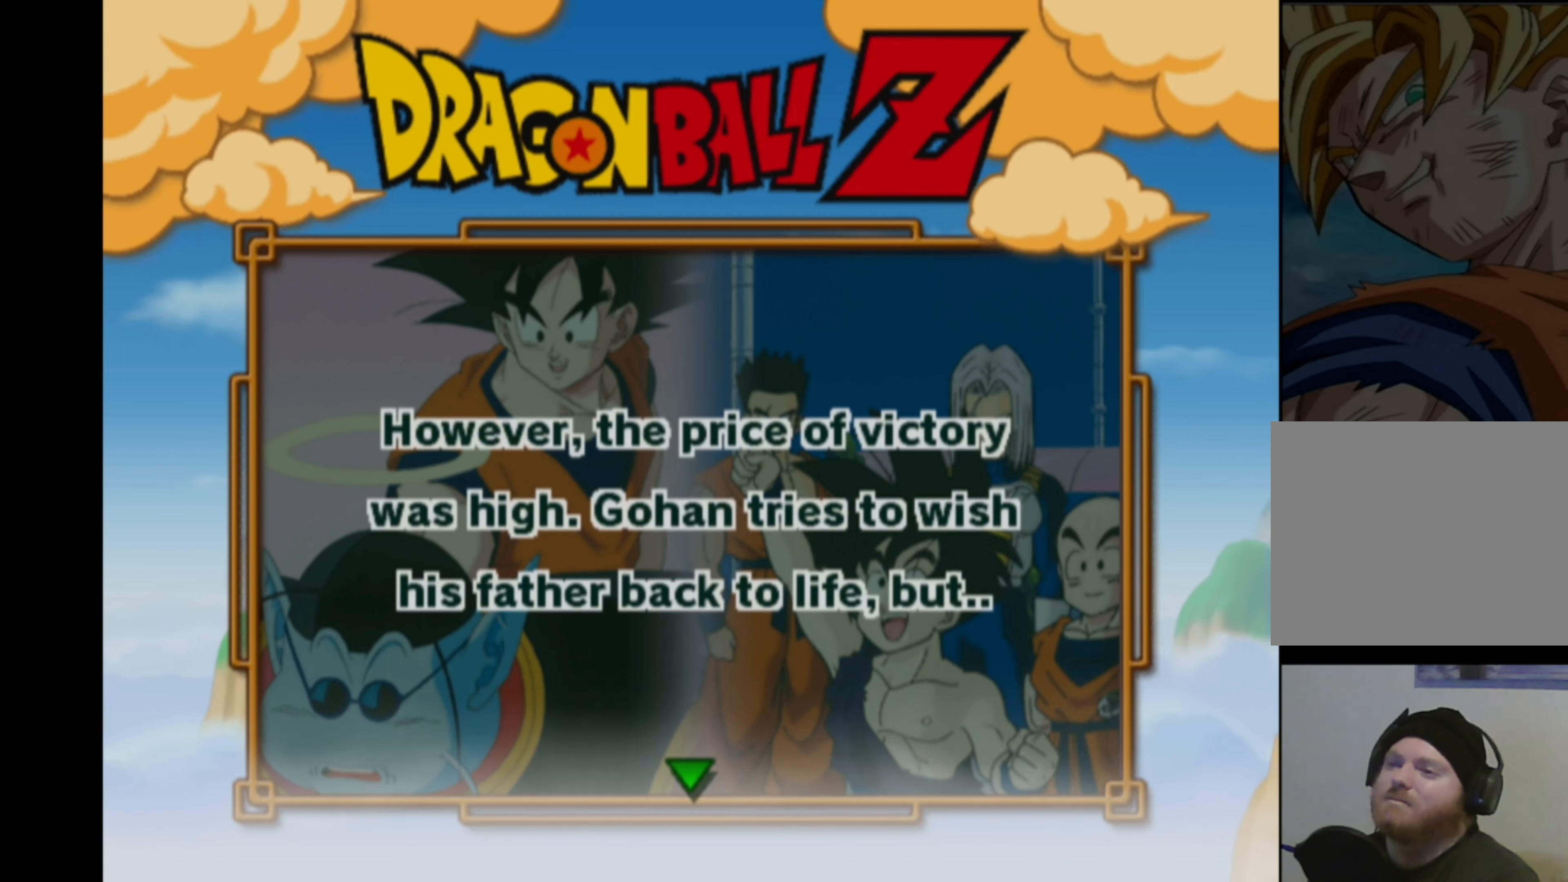
{"buttons": [], "left_stick": "center", "right_stick": "center", "events": []}
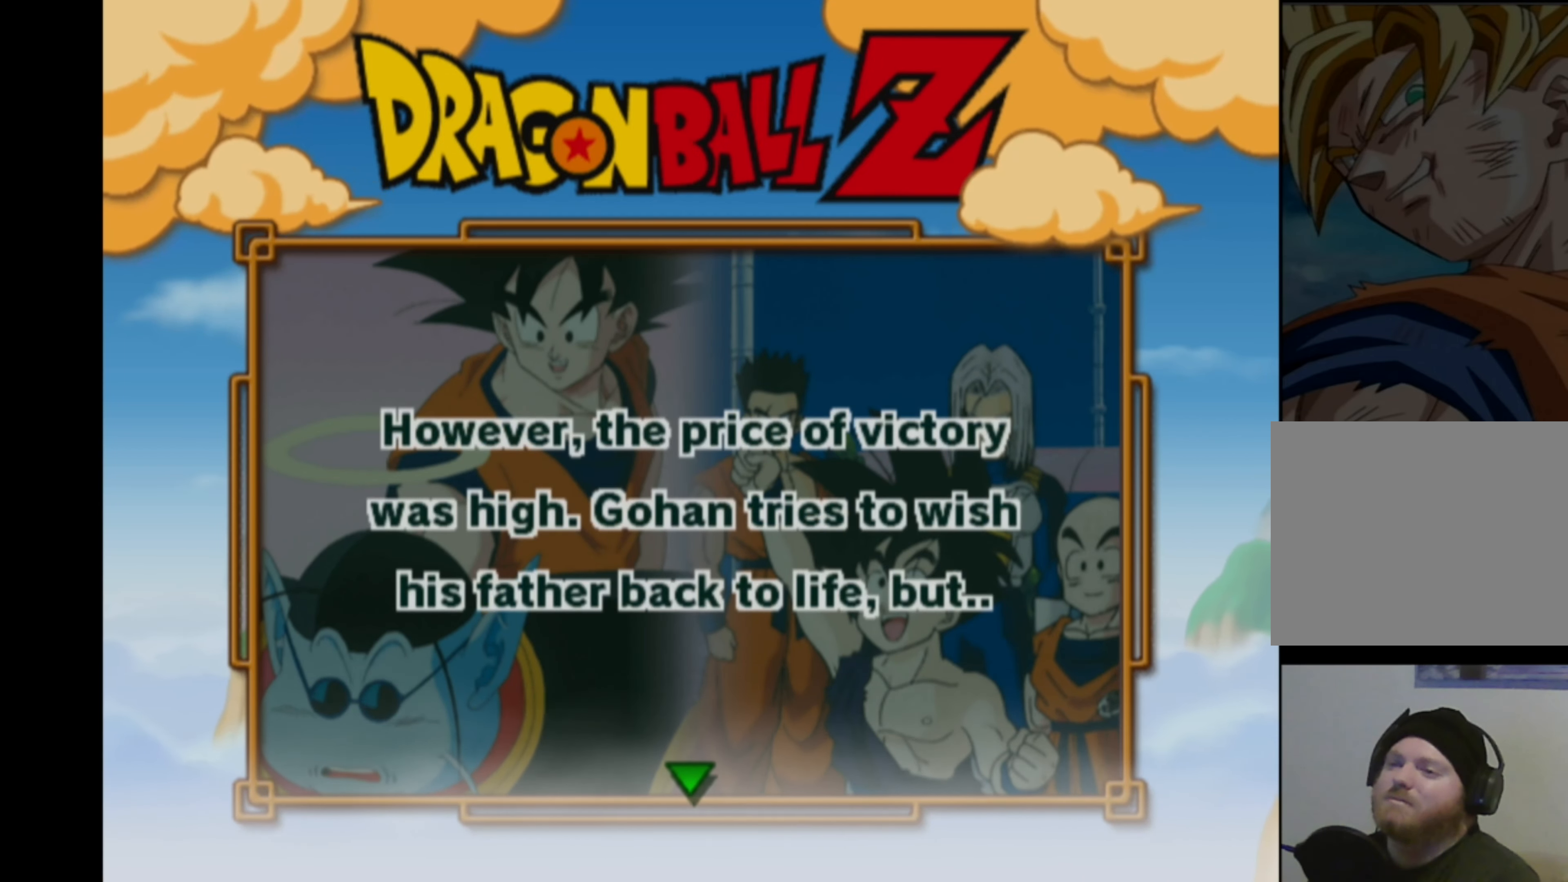
{"buttons": [], "left_stick": "center", "right_stick": "center", "events": []}
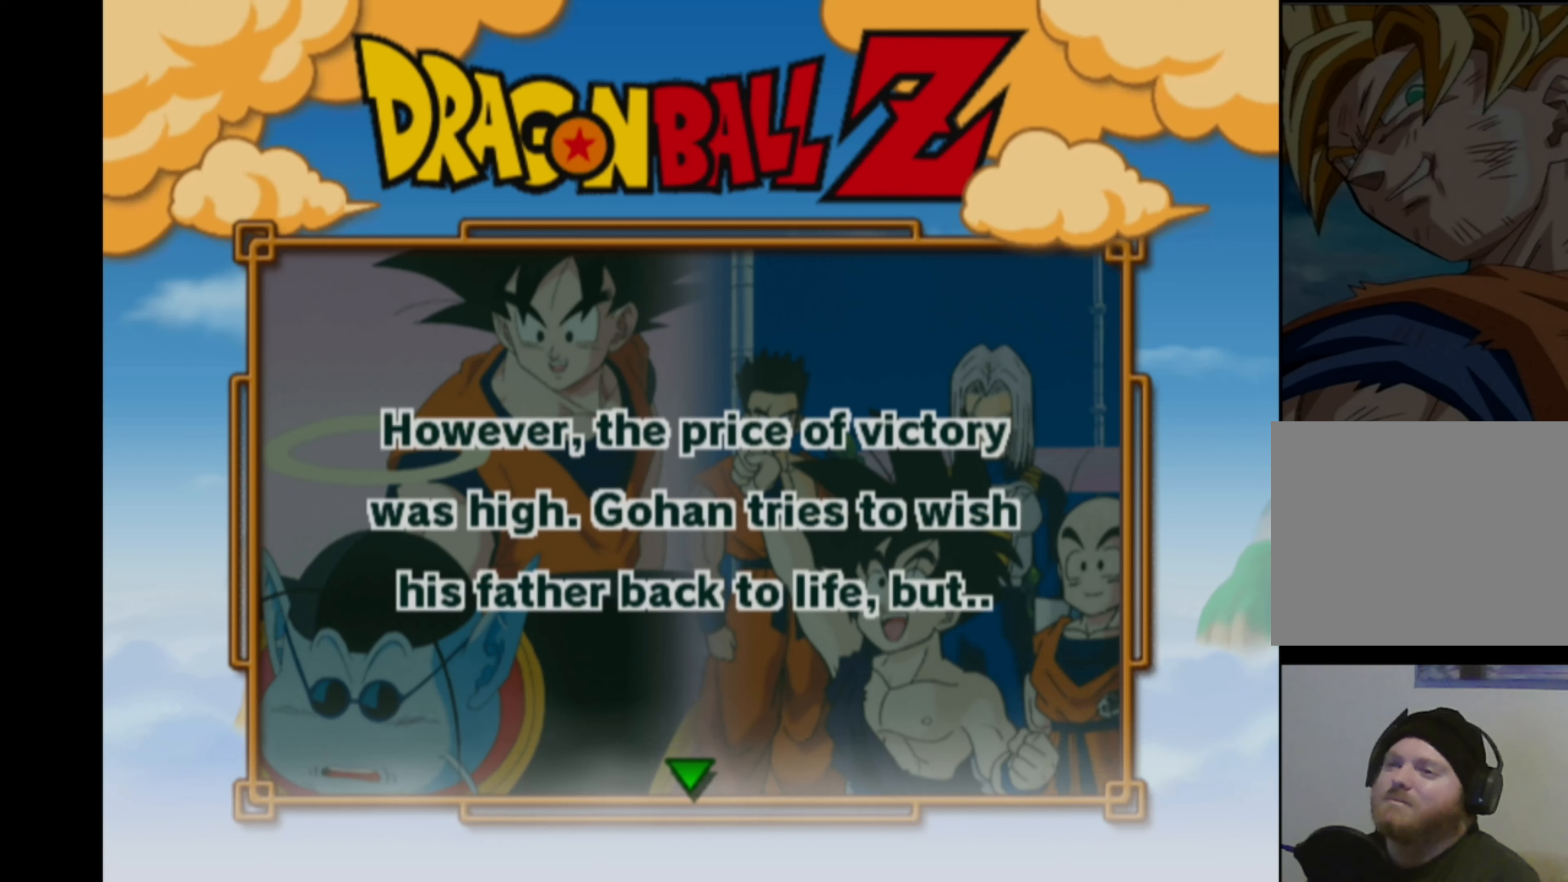
{"buttons": [], "left_stick": "center", "right_stick": "down-left", "events": [[316, "right_stick", "down-left"]]}
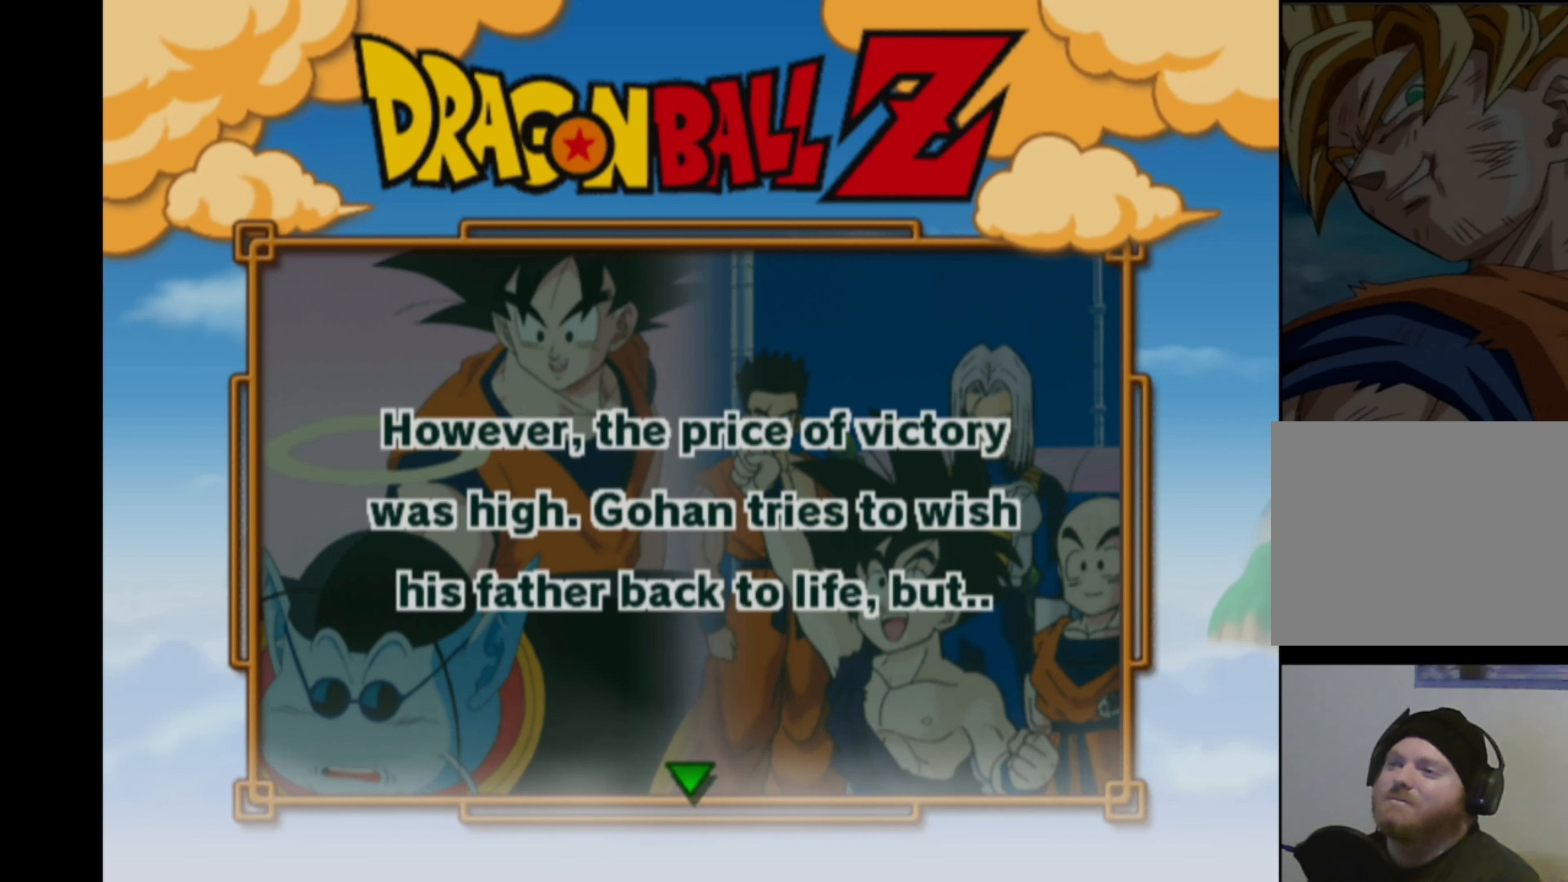
{"buttons": [], "left_stick": "center", "right_stick": "up", "events": [[116, "right_stick", "left"], [316, "right_stick", "up-left"], [500, "right_stick", "up"]]}
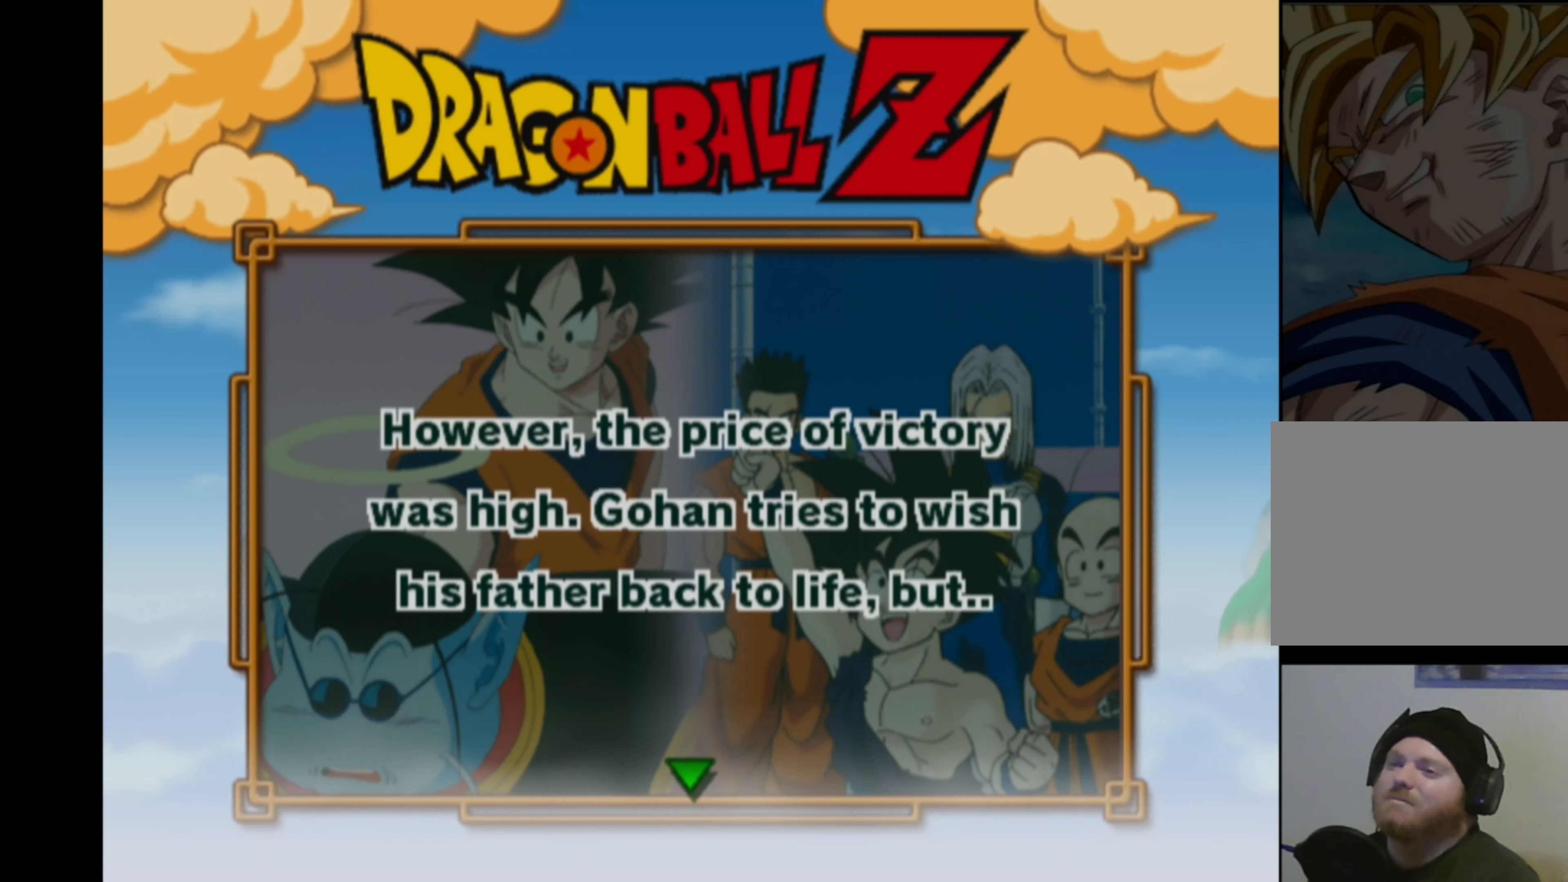
{"buttons": [], "left_stick": "center", "right_stick": "center", "events": [[283, "right_stick", "center"]]}